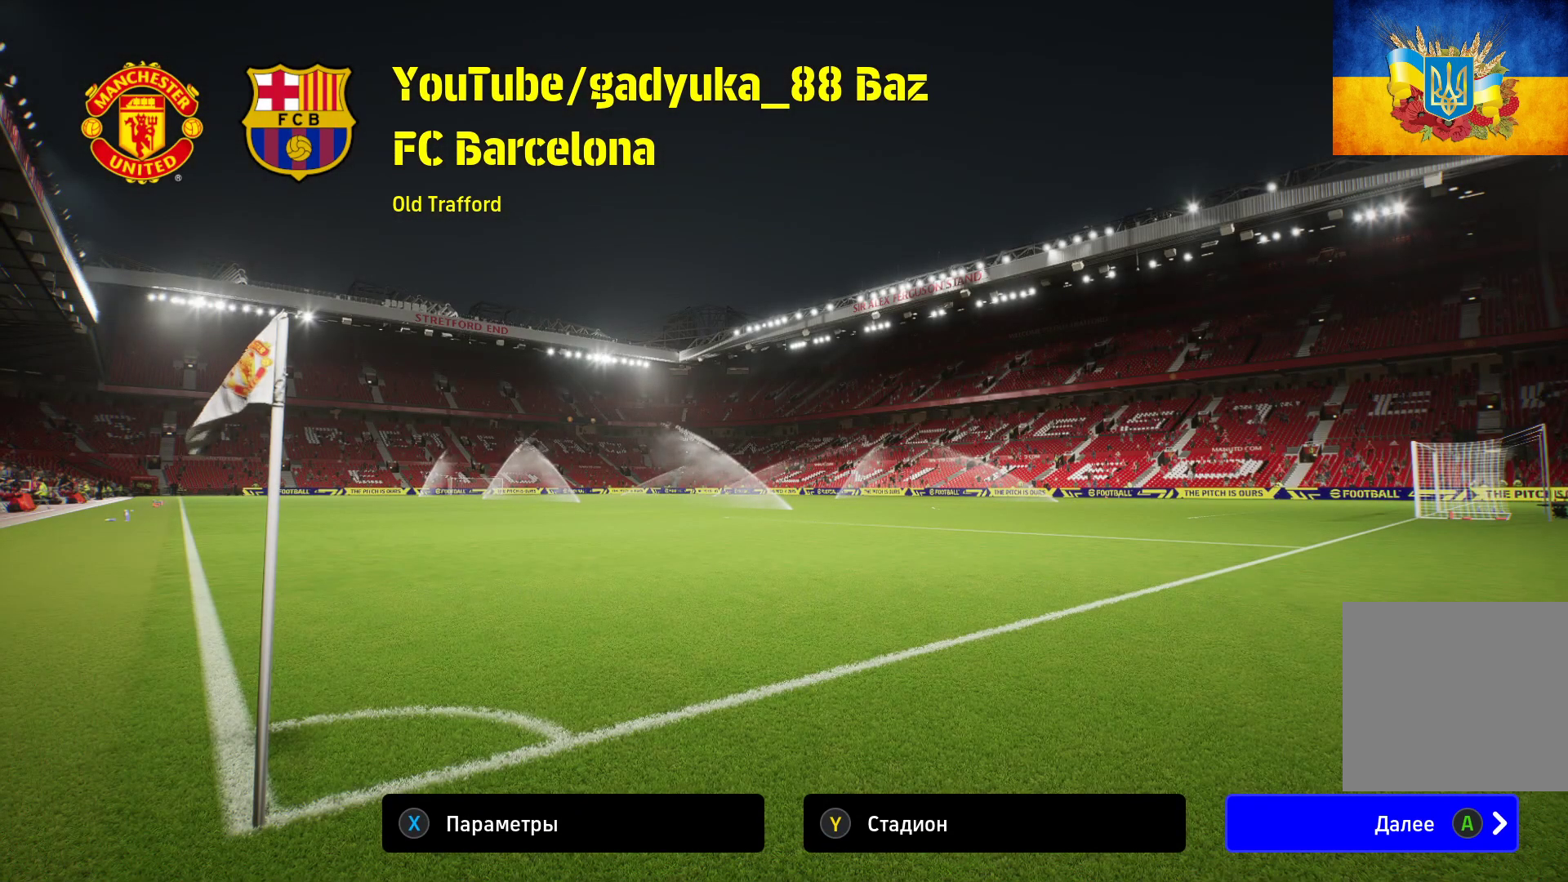
Gameplay with a controller (Xbox layout); each line is a JSON object with the inputs held at the frame after it. "events" lists button and stick changes between this image and that frame as [ms after this image, input, new state], when the widget could be followed in between.
{"buttons": ["A"], "left_stick": "center", "right_stick": "center", "events": [[450, "A", "down"]]}
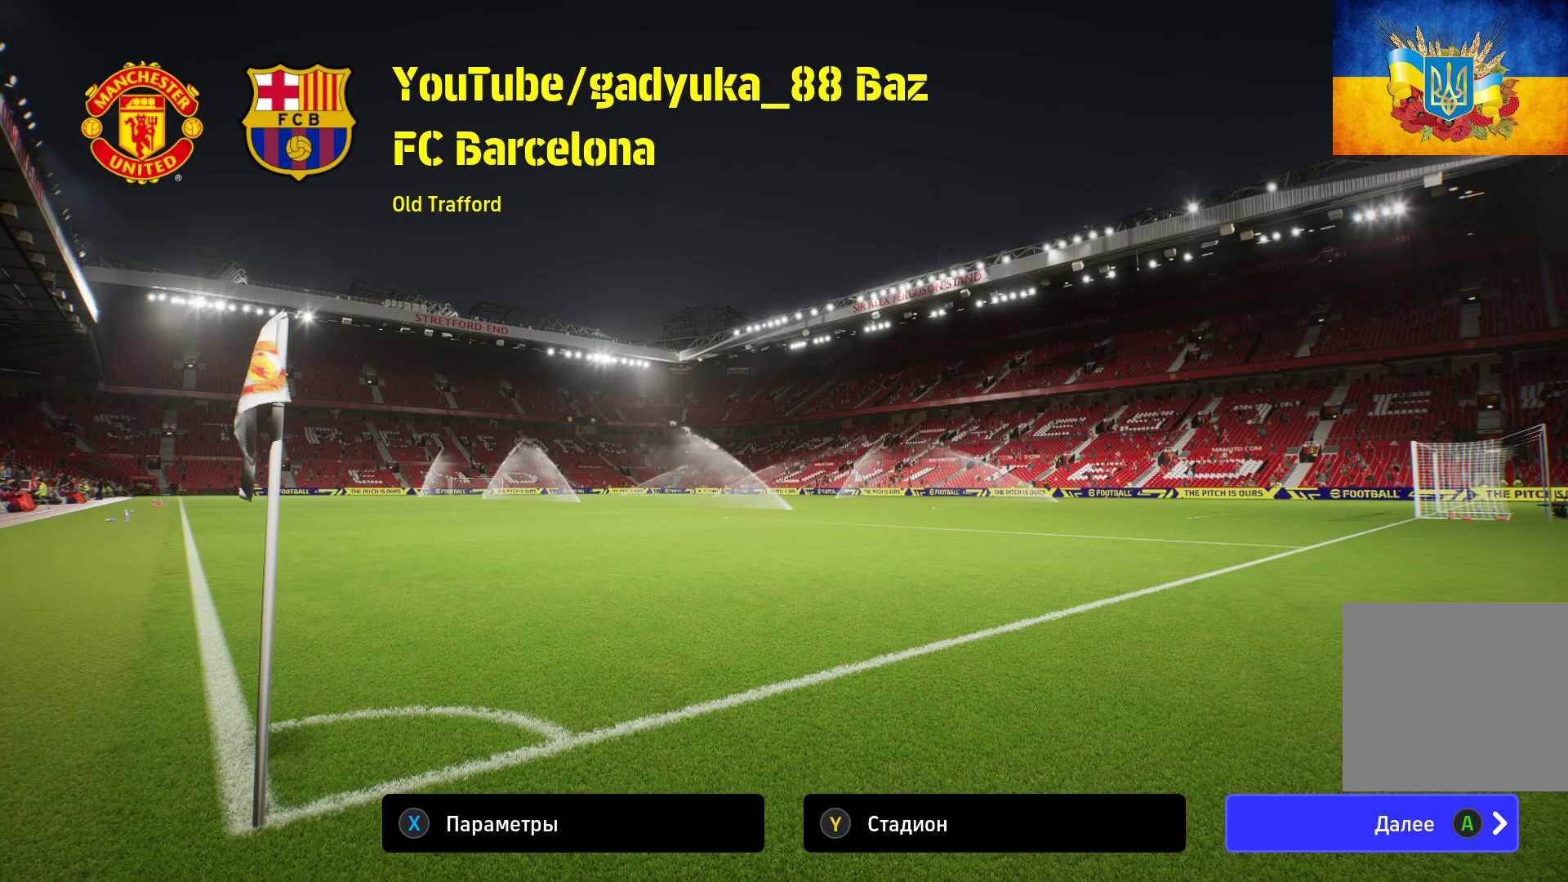
{"buttons": [], "left_stick": "center", "right_stick": "center", "events": [[117, "A", "up"]]}
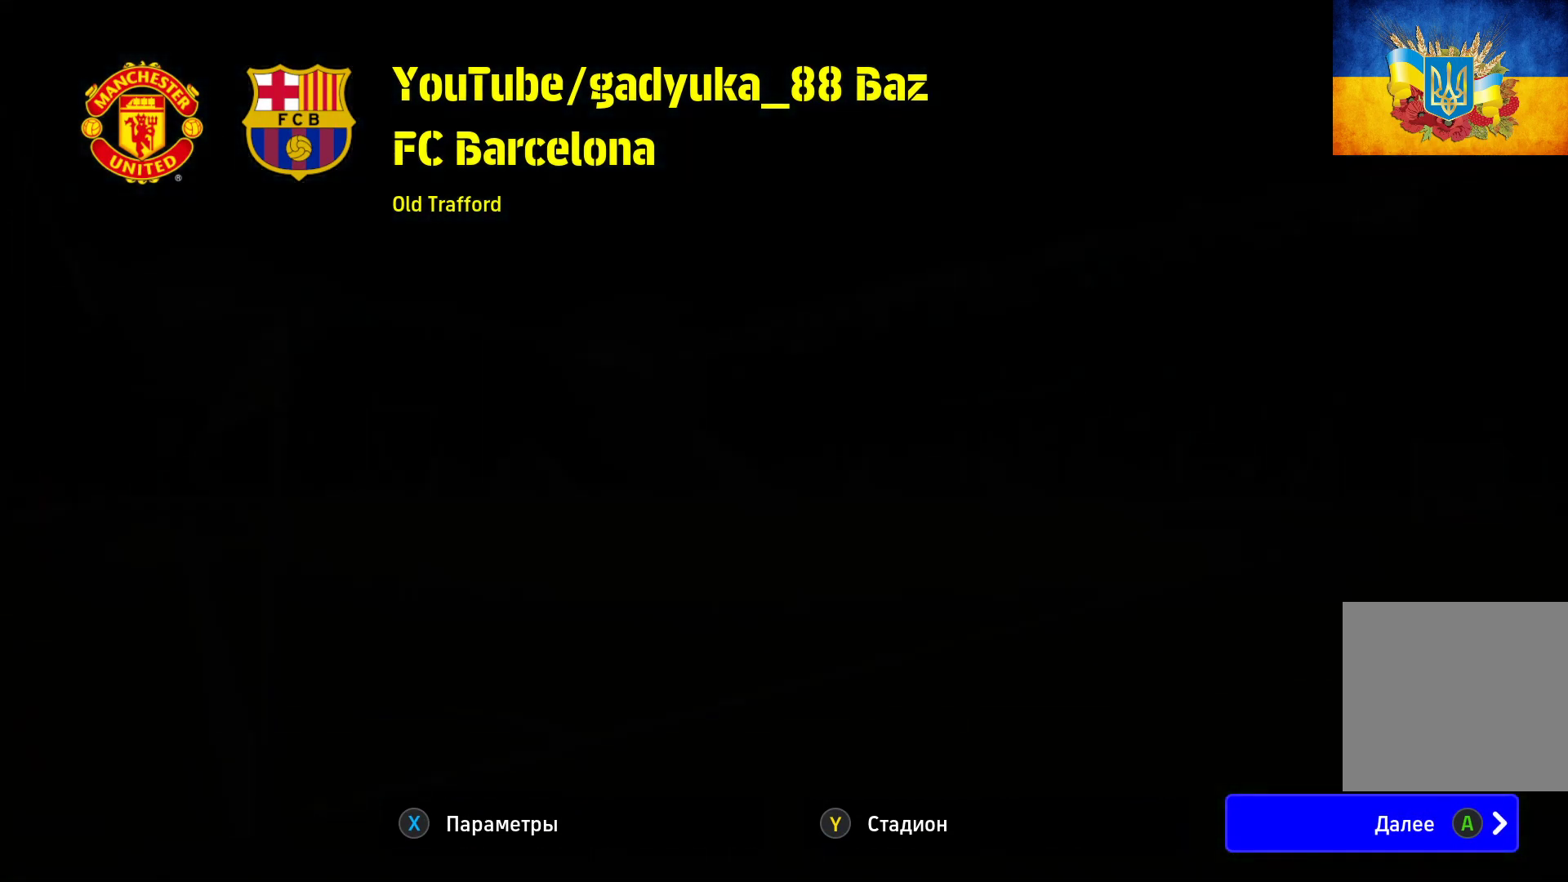
{"buttons": [], "left_stick": "center", "right_stick": "center", "events": []}
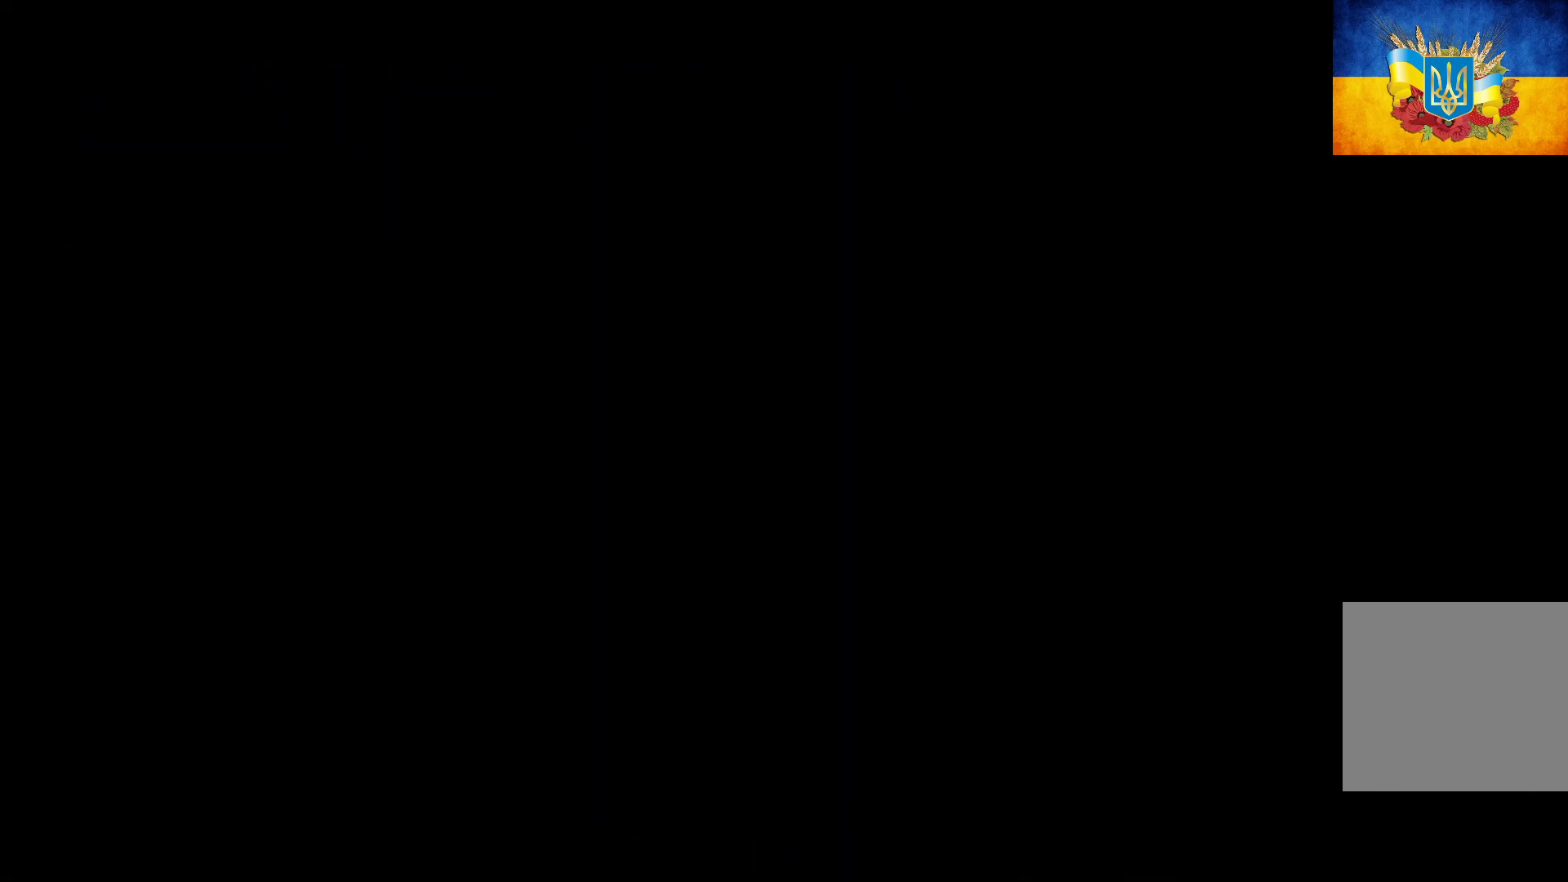
{"buttons": [], "left_stick": "center", "right_stick": "center", "events": []}
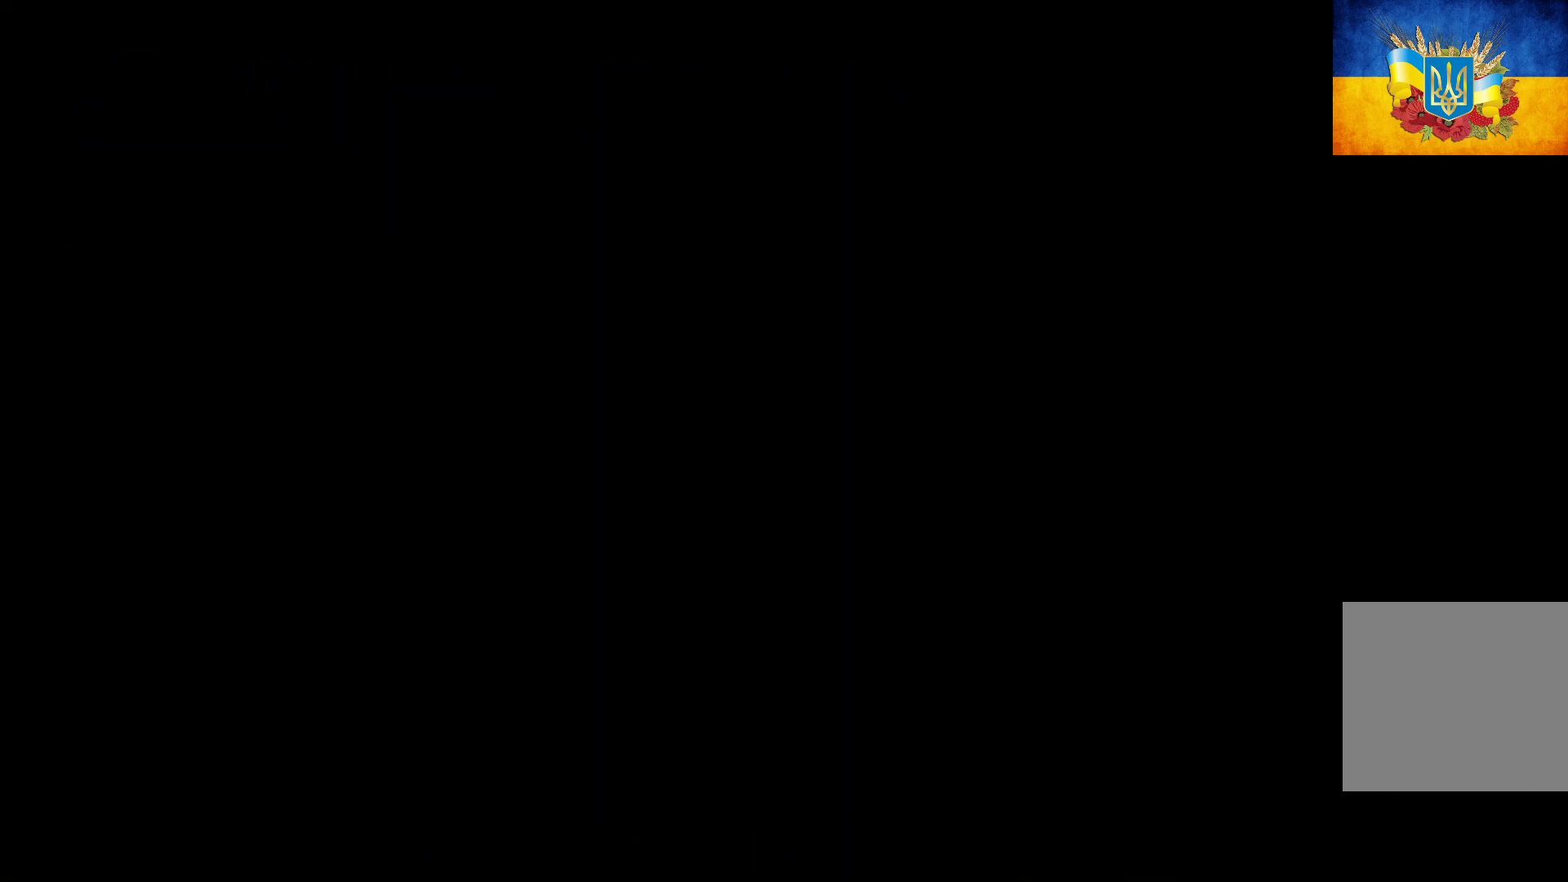
{"buttons": [], "left_stick": "center", "right_stick": "center", "events": []}
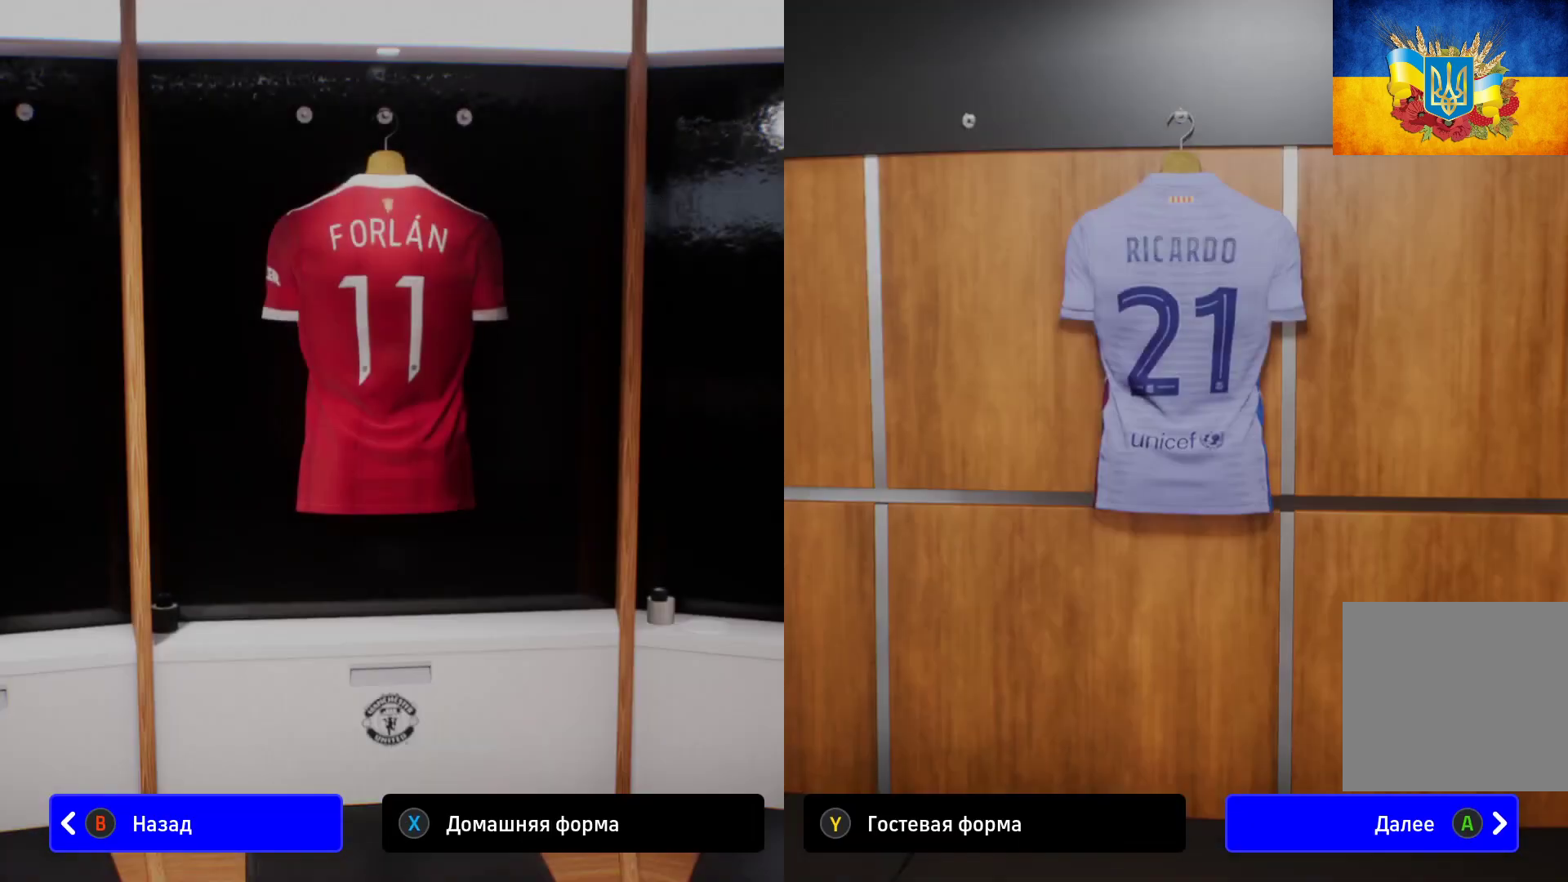
{"buttons": [], "left_stick": "center", "right_stick": "center", "events": []}
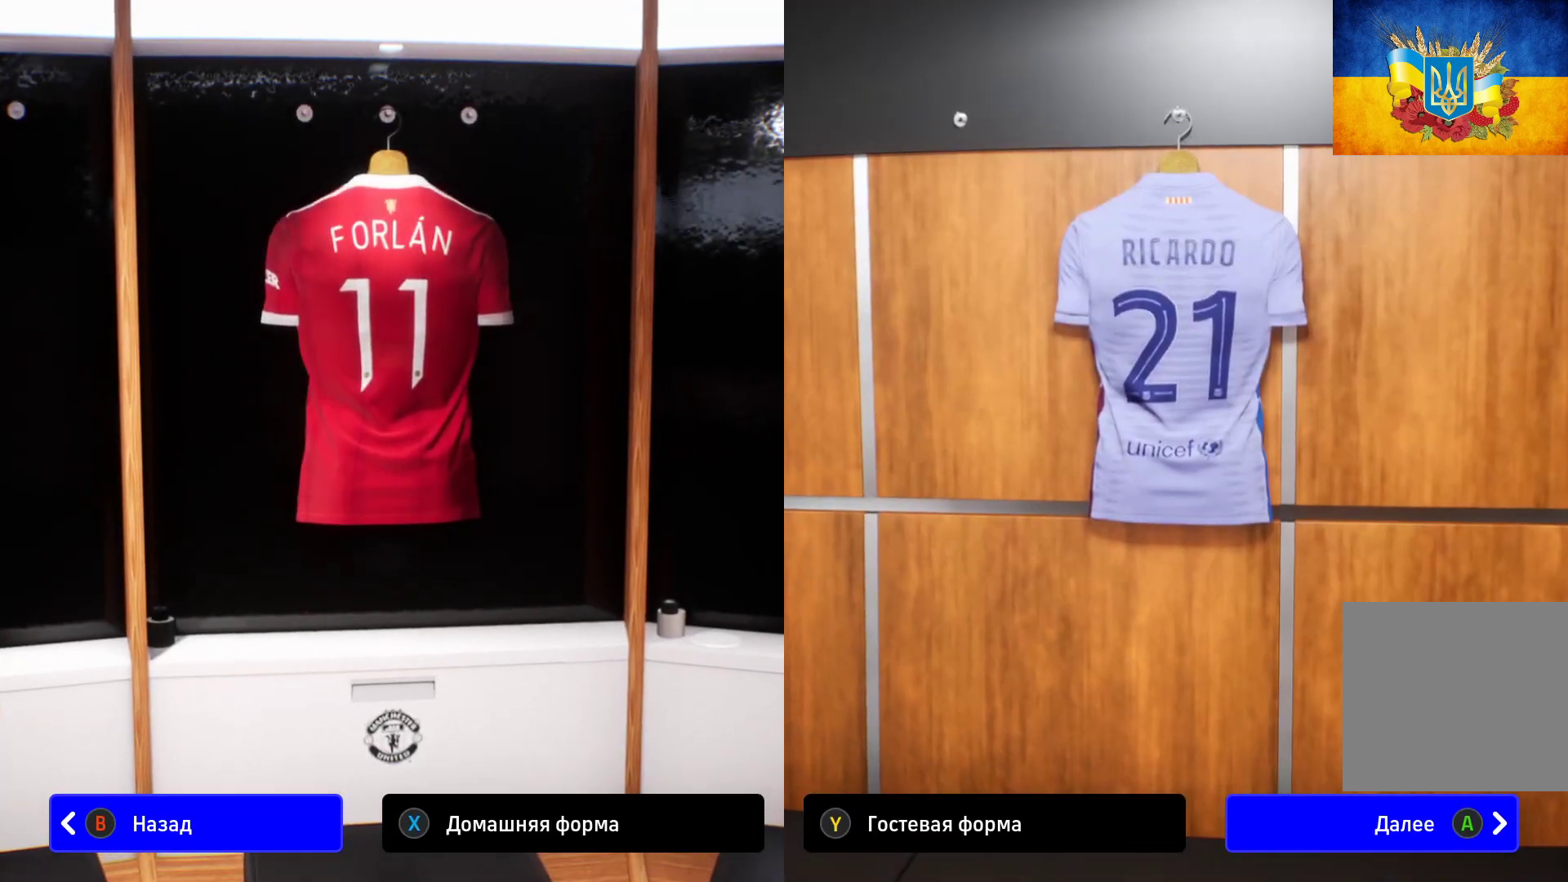
{"buttons": [], "left_stick": "center", "right_stick": "center", "events": [[383, "A", "down"], [500, "A", "up"]]}